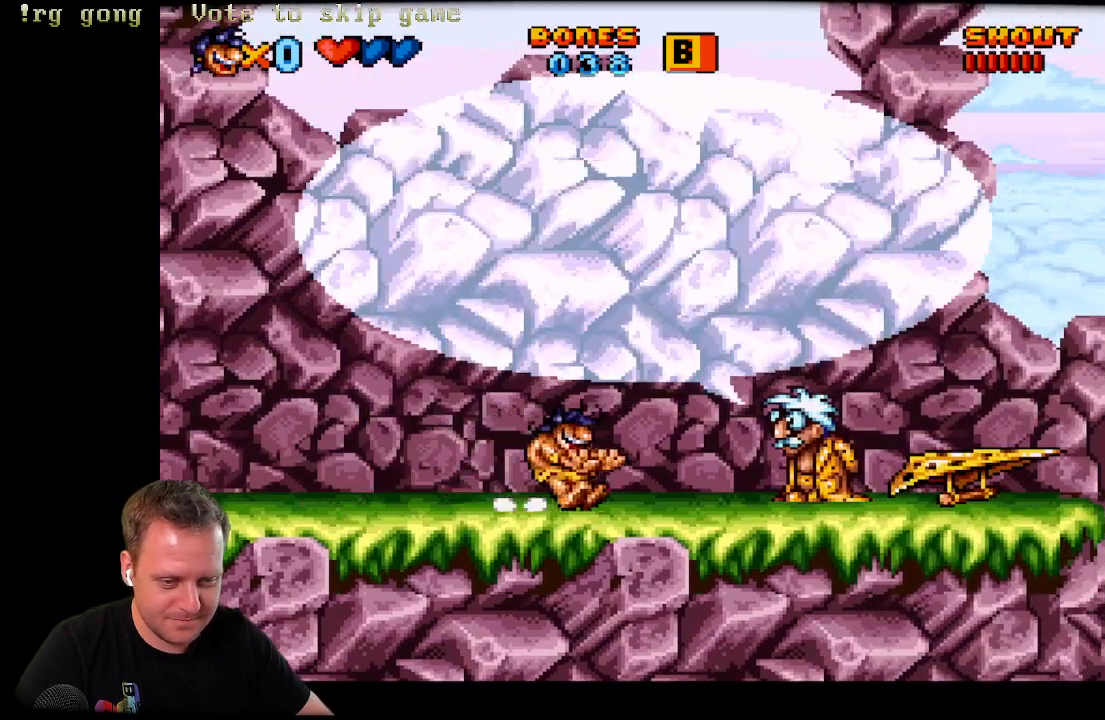
Gameplay with a controller (Xbox layout); each line is a JSON object with the inputs held at the frame after it. "events" lists button and stick changes between this image and that frame as [ms after this image, input, new state], when the widget could be followed in between.
{"buttons": [], "left_stick": "center", "right_stick": "center", "events": [[117, "DPAD_RIGHT", "up"], [267, "A", "up"], [350, "X", "up"]]}
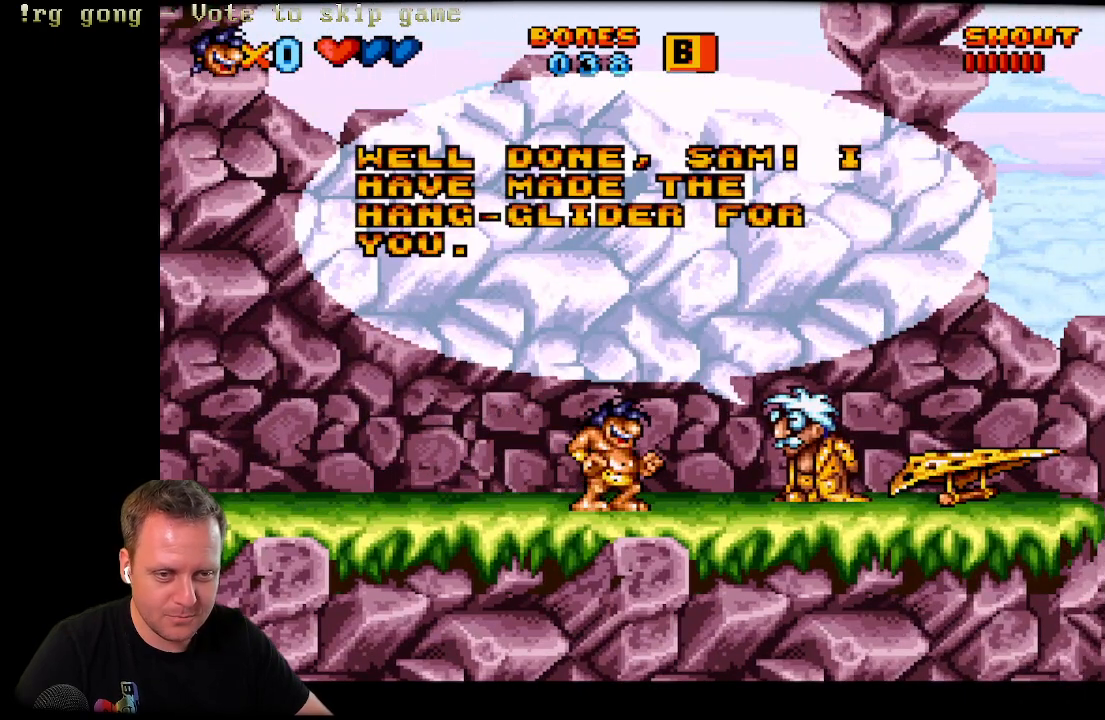
{"buttons": [], "left_stick": "center", "right_stick": "center", "events": []}
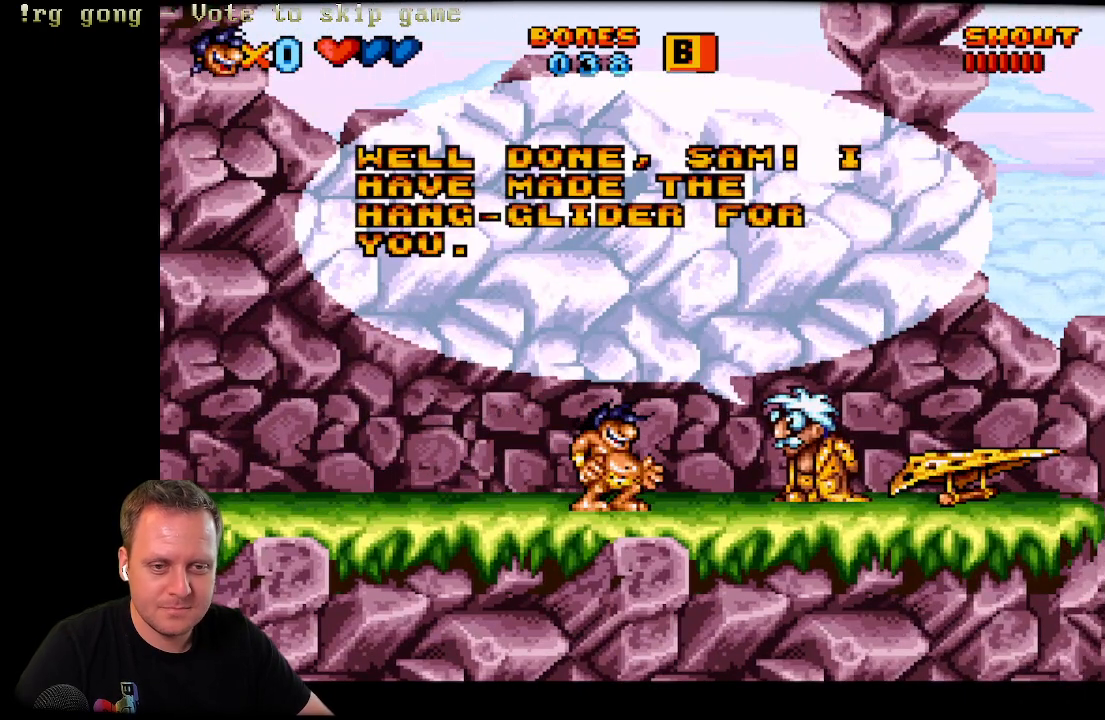
{"buttons": [], "left_stick": "center", "right_stick": "center", "events": []}
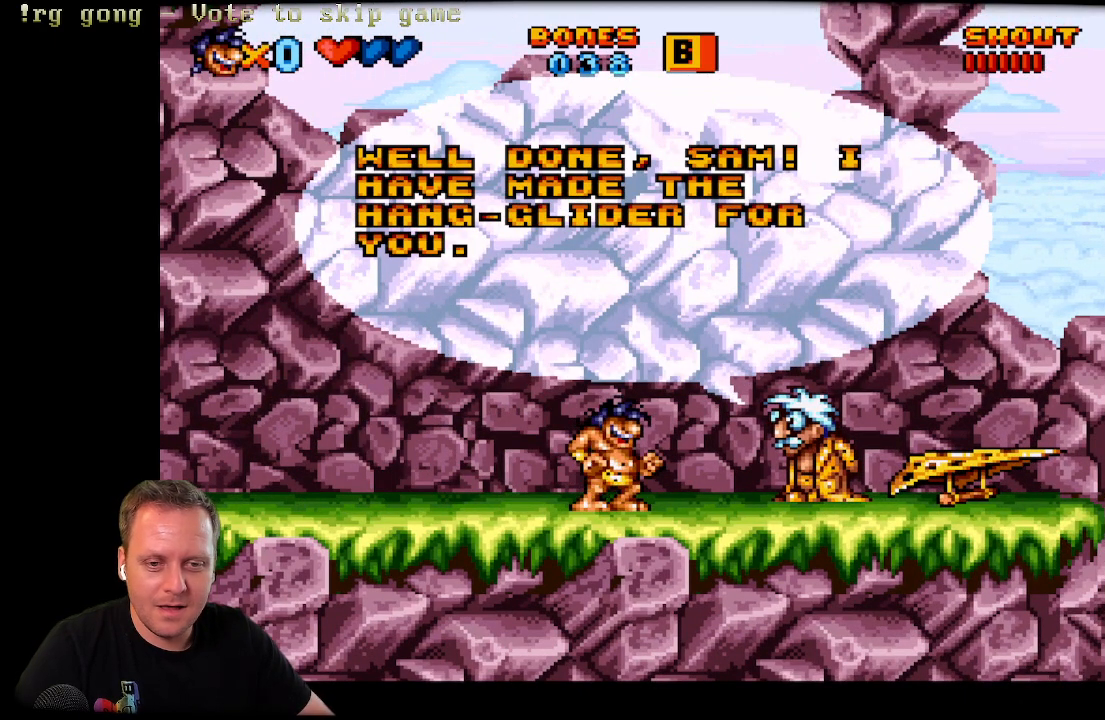
{"buttons": [], "left_stick": "center", "right_stick": "center", "events": []}
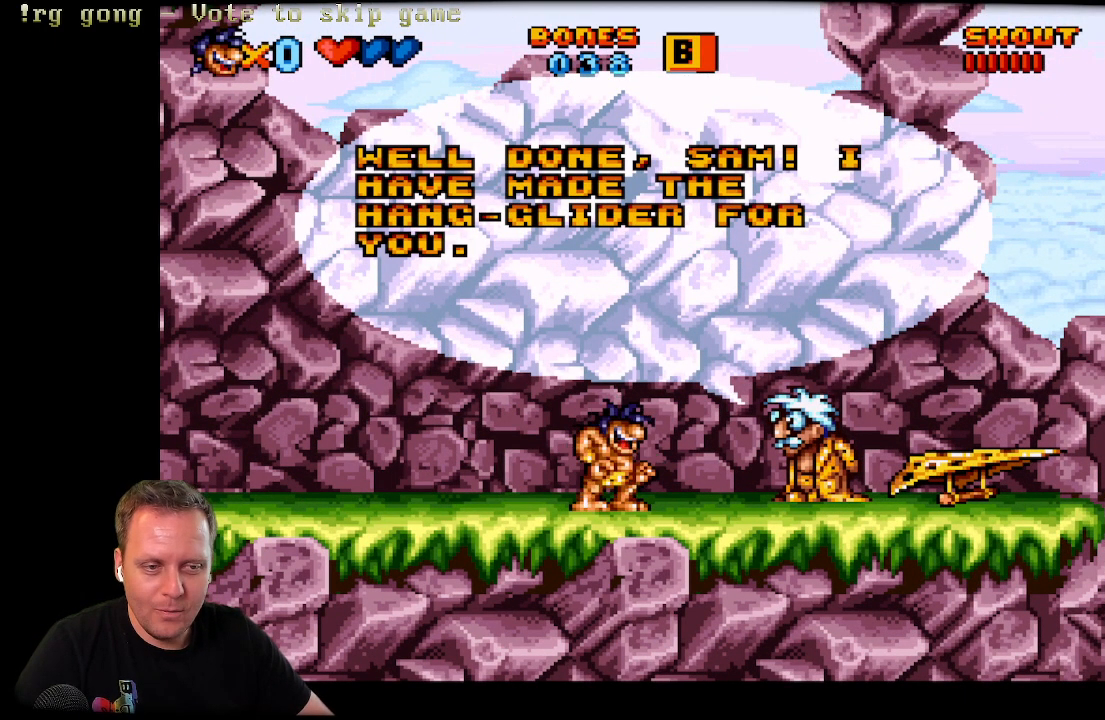
{"buttons": [], "left_stick": "center", "right_stick": "center", "events": []}
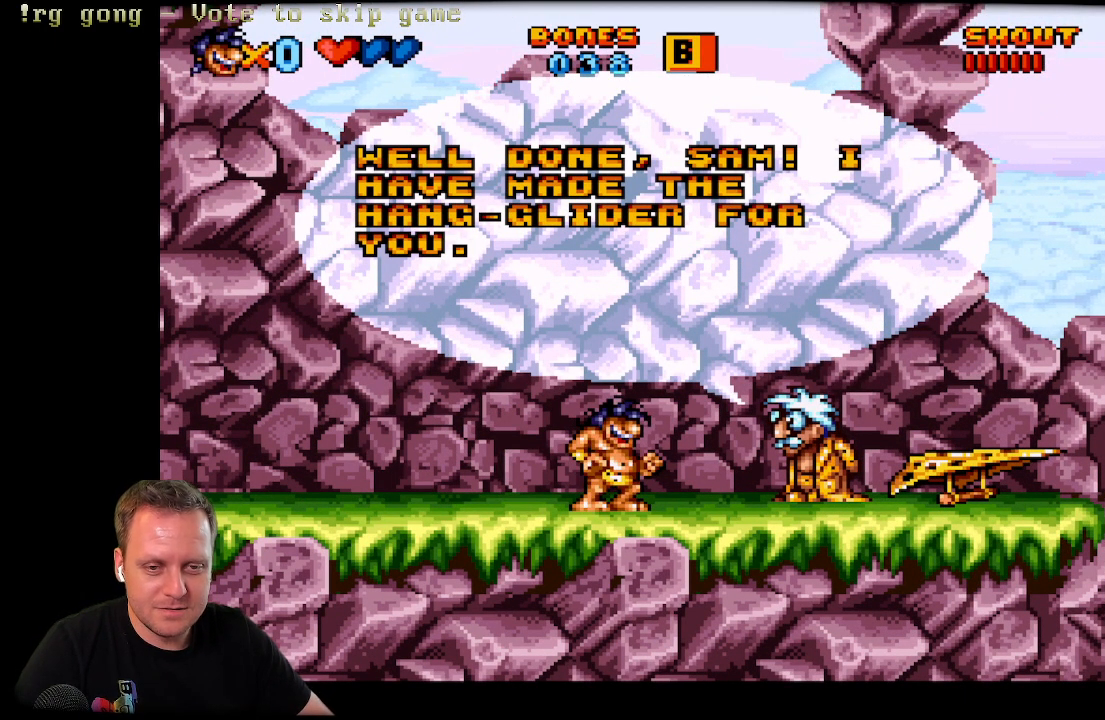
{"buttons": [], "left_stick": "center", "right_stick": "center", "events": []}
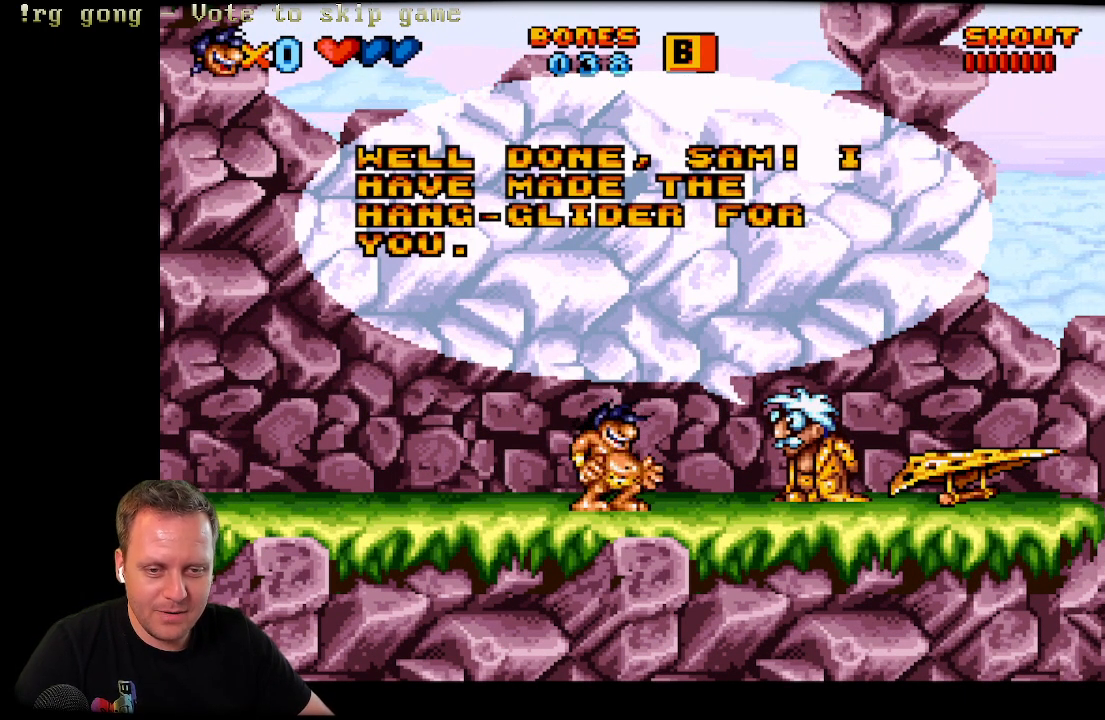
{"buttons": [], "left_stick": "center", "right_stick": "center", "events": []}
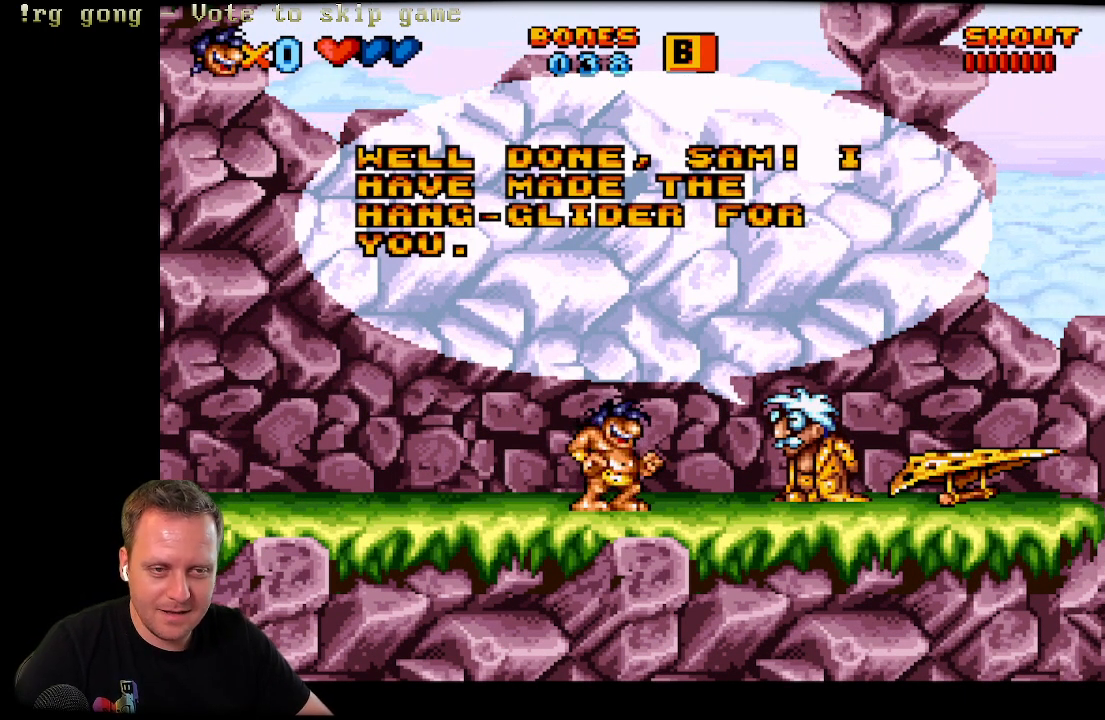
{"buttons": [], "left_stick": "center", "right_stick": "center", "events": []}
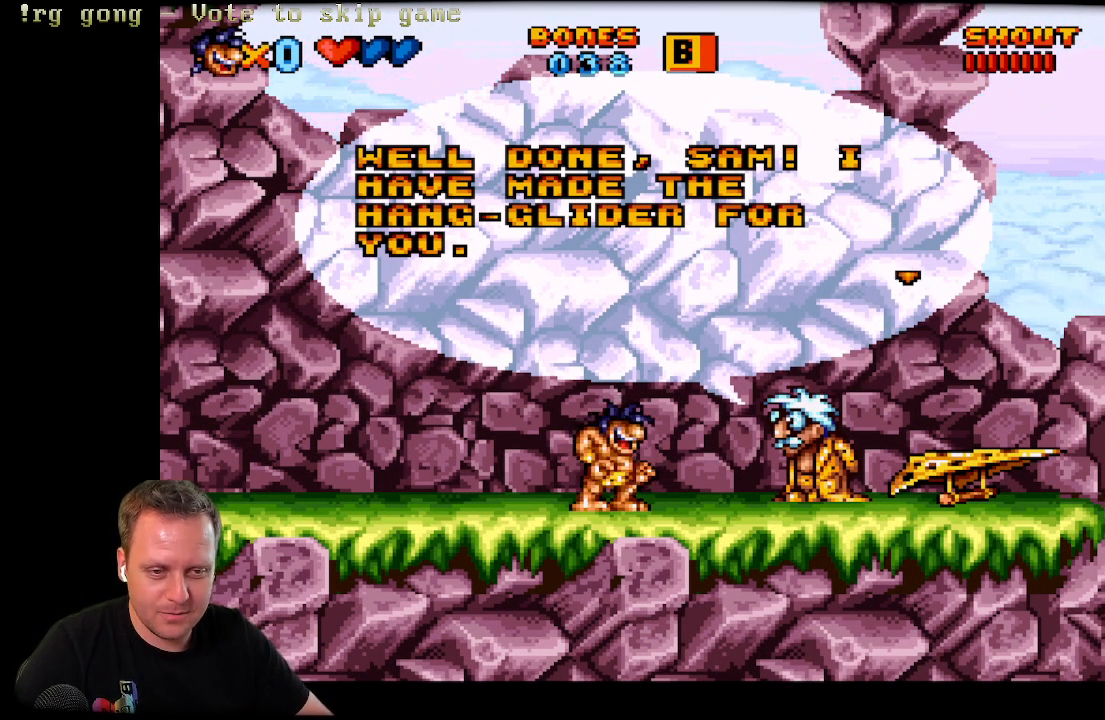
{"buttons": [], "left_stick": "center", "right_stick": "center", "events": [[67, "A", "down"], [250, "A", "up"]]}
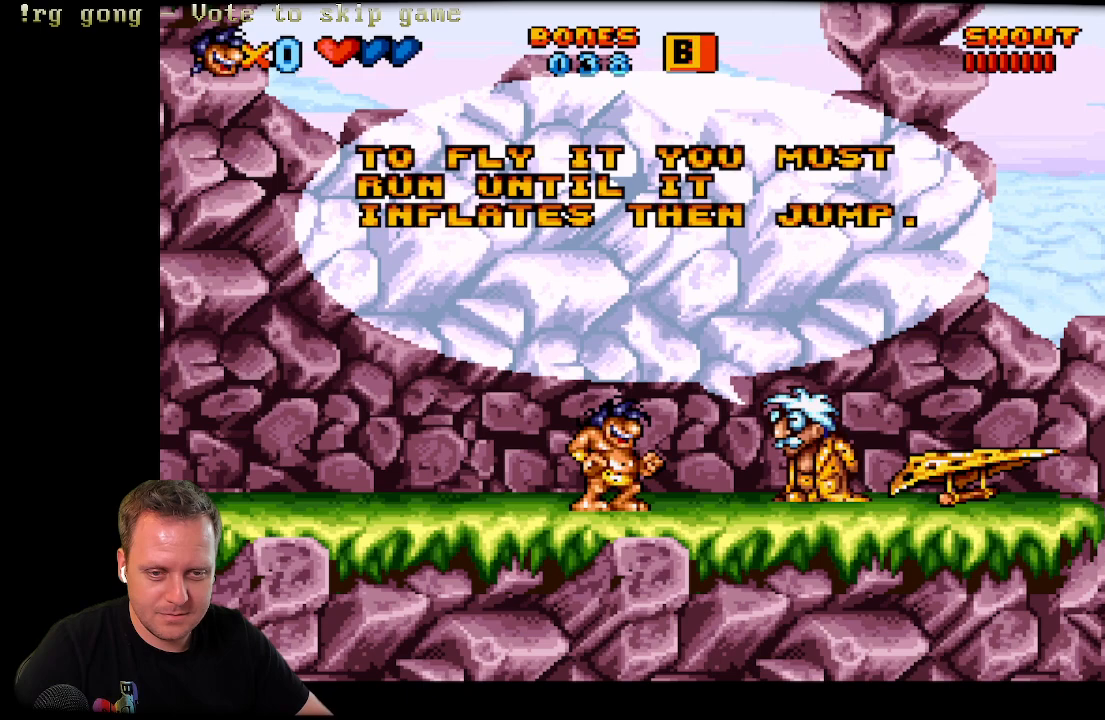
{"buttons": [], "left_stick": "center", "right_stick": "center", "events": []}
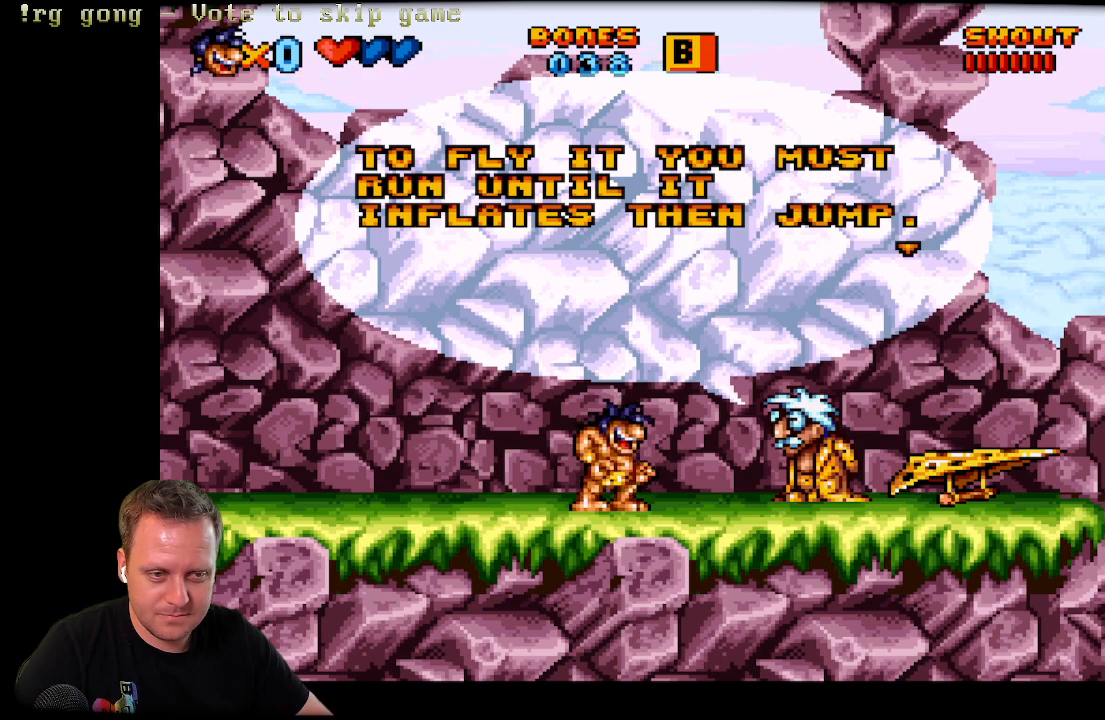
{"buttons": [], "left_stick": "center", "right_stick": "center", "events": []}
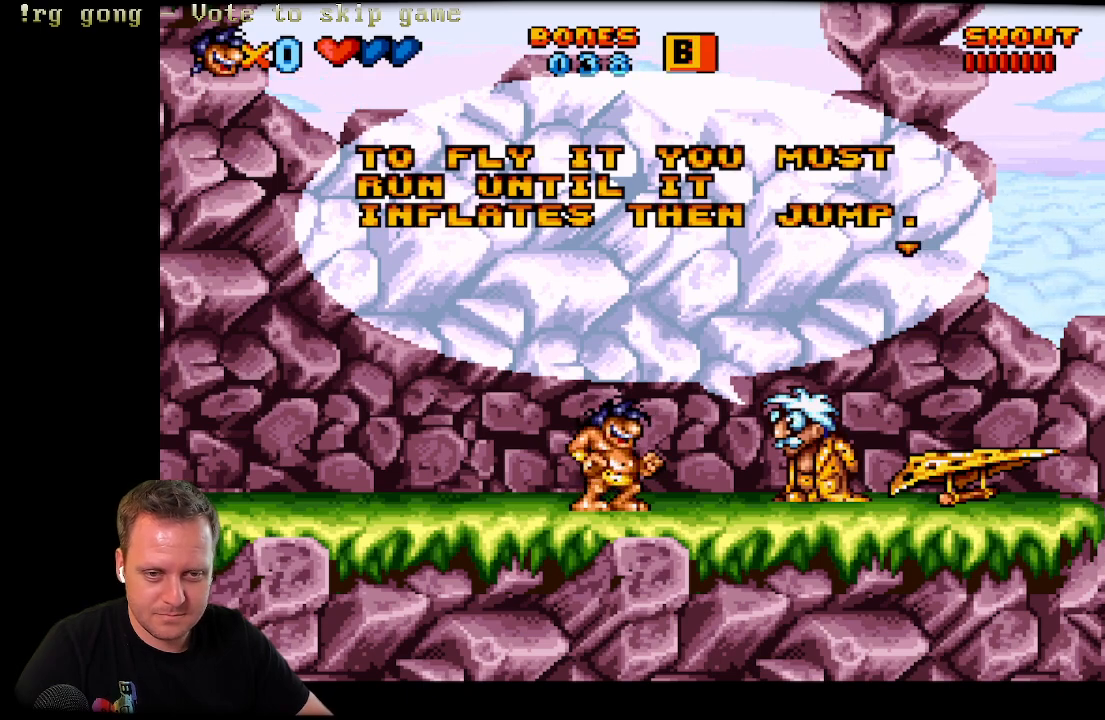
{"buttons": [], "left_stick": "center", "right_stick": "center", "events": []}
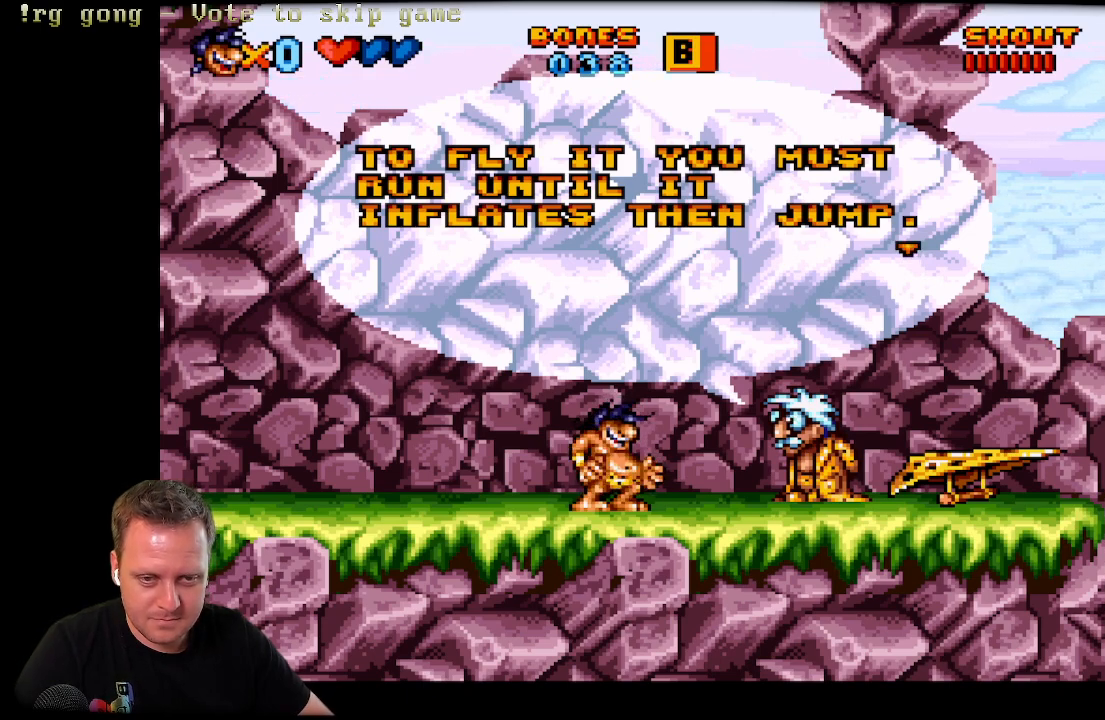
{"buttons": [], "left_stick": "center", "right_stick": "center", "events": []}
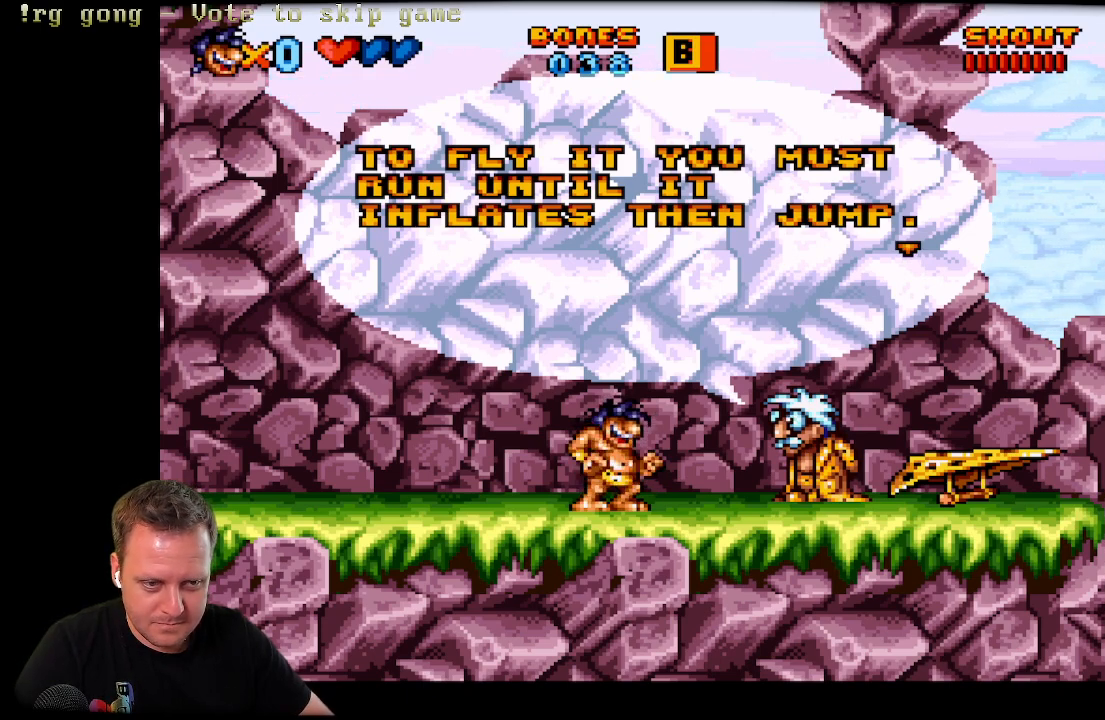
{"buttons": [], "left_stick": "center", "right_stick": "center", "events": []}
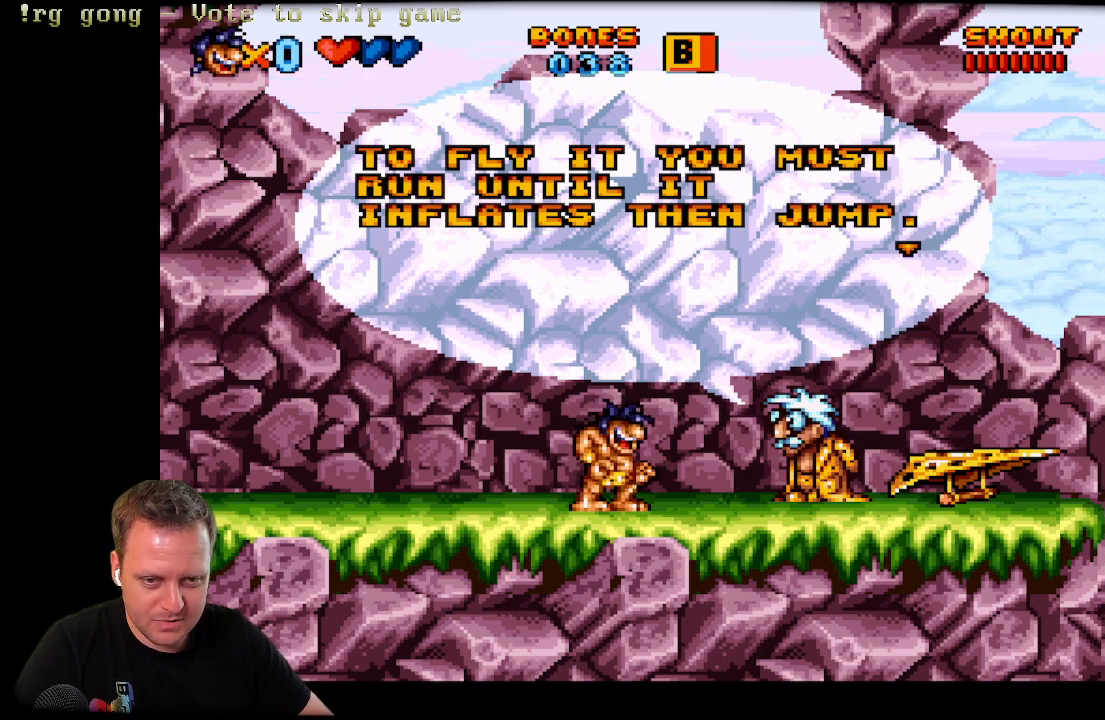
{"buttons": [], "left_stick": "center", "right_stick": "center", "events": []}
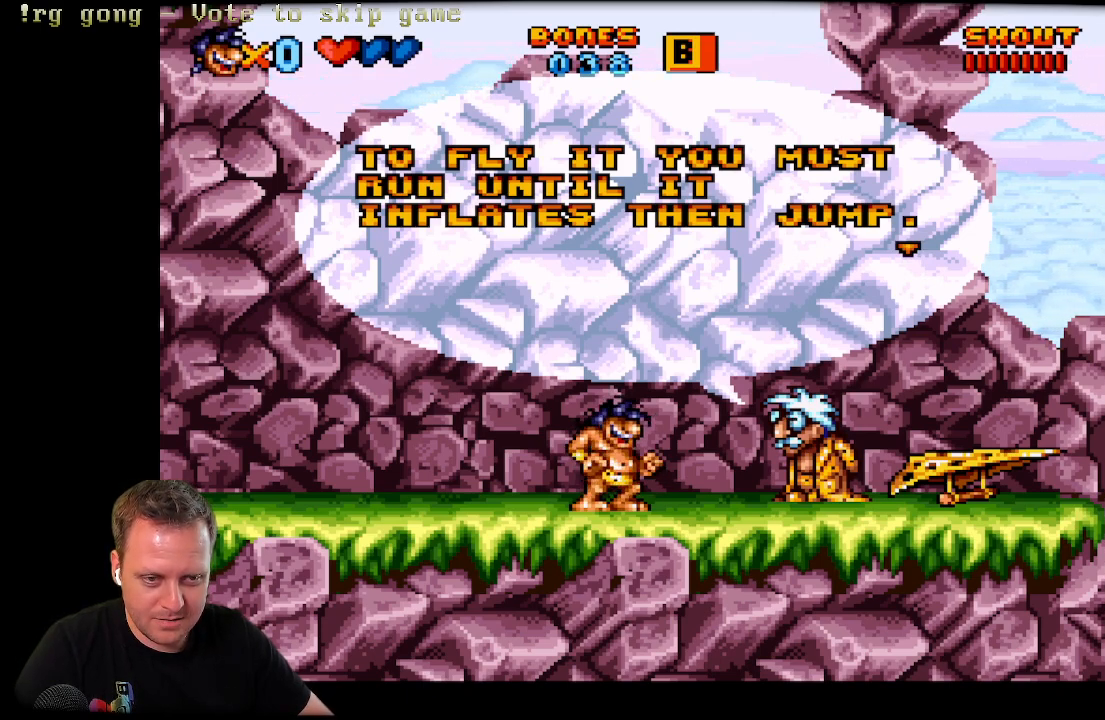
{"buttons": [], "left_stick": "center", "right_stick": "center", "events": []}
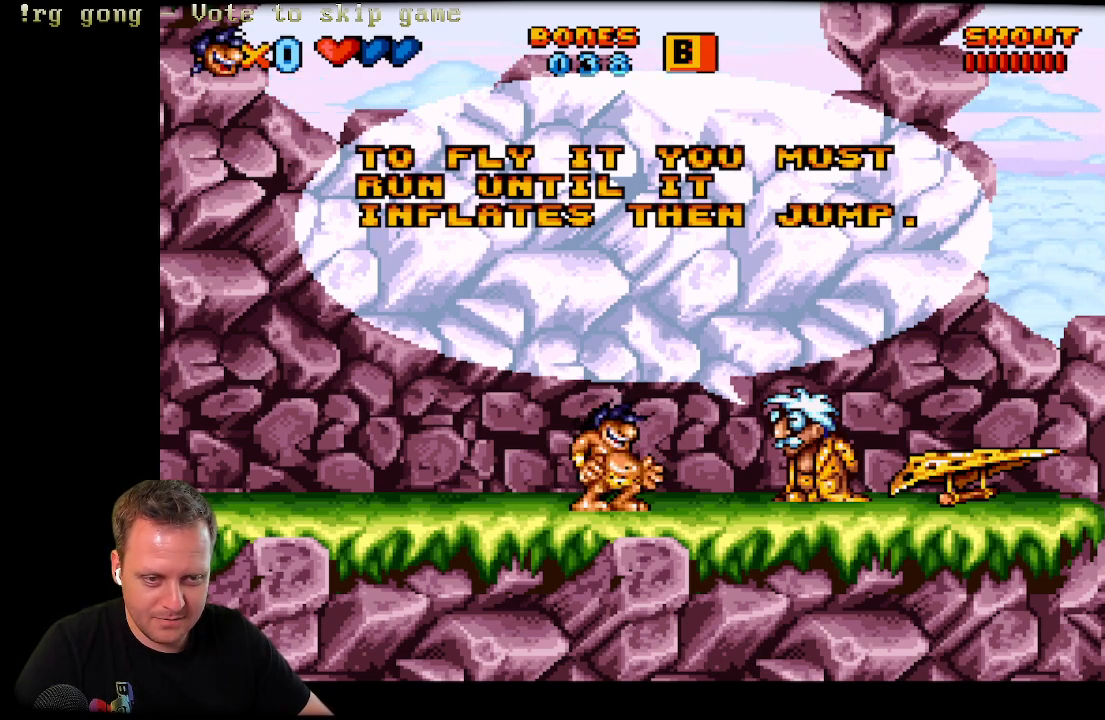
{"buttons": [], "left_stick": "center", "right_stick": "center", "events": [[233, "A", "down"], [383, "A", "up"]]}
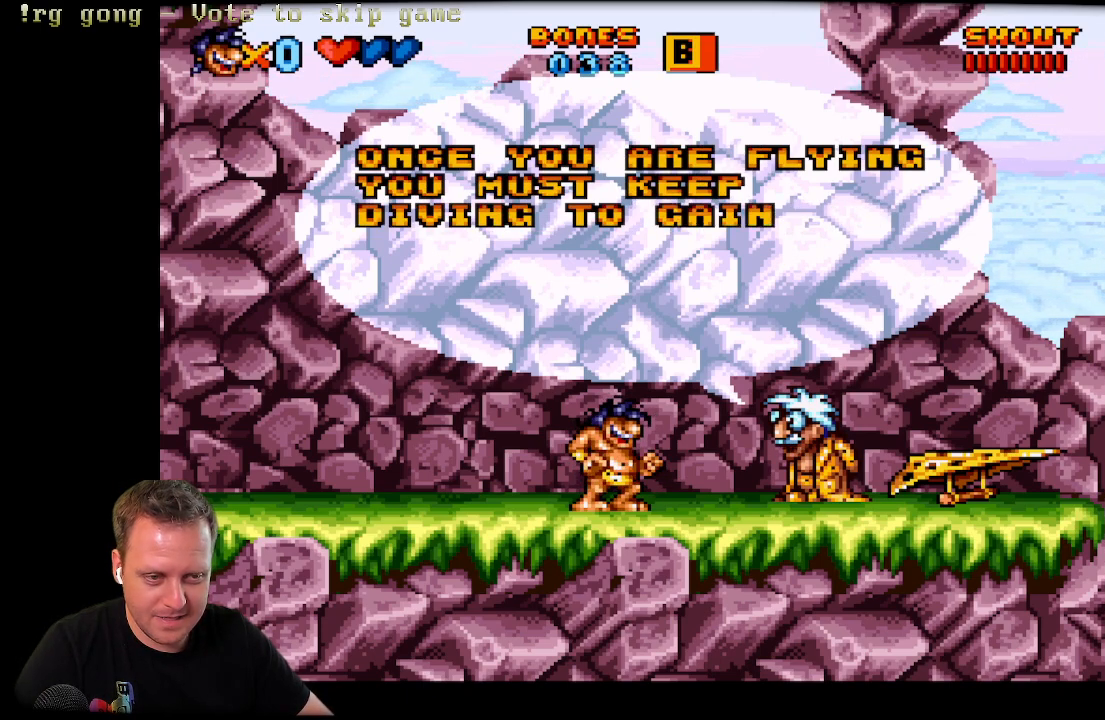
{"buttons": [], "left_stick": "center", "right_stick": "center", "events": []}
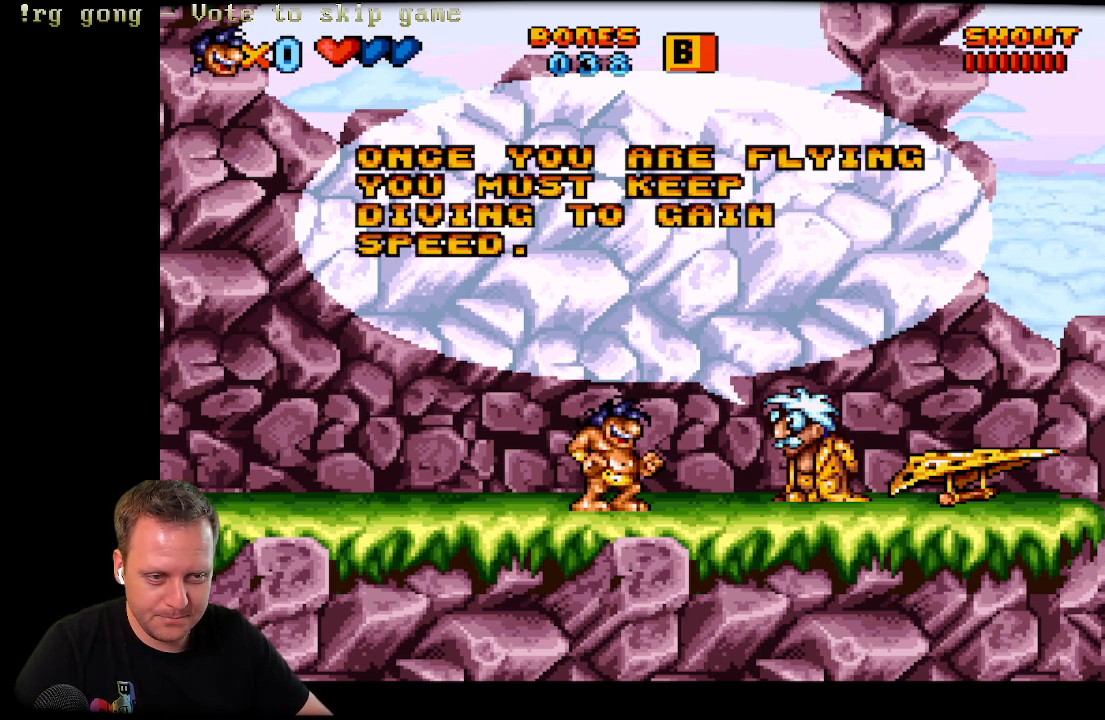
{"buttons": [], "left_stick": "center", "right_stick": "center", "events": []}
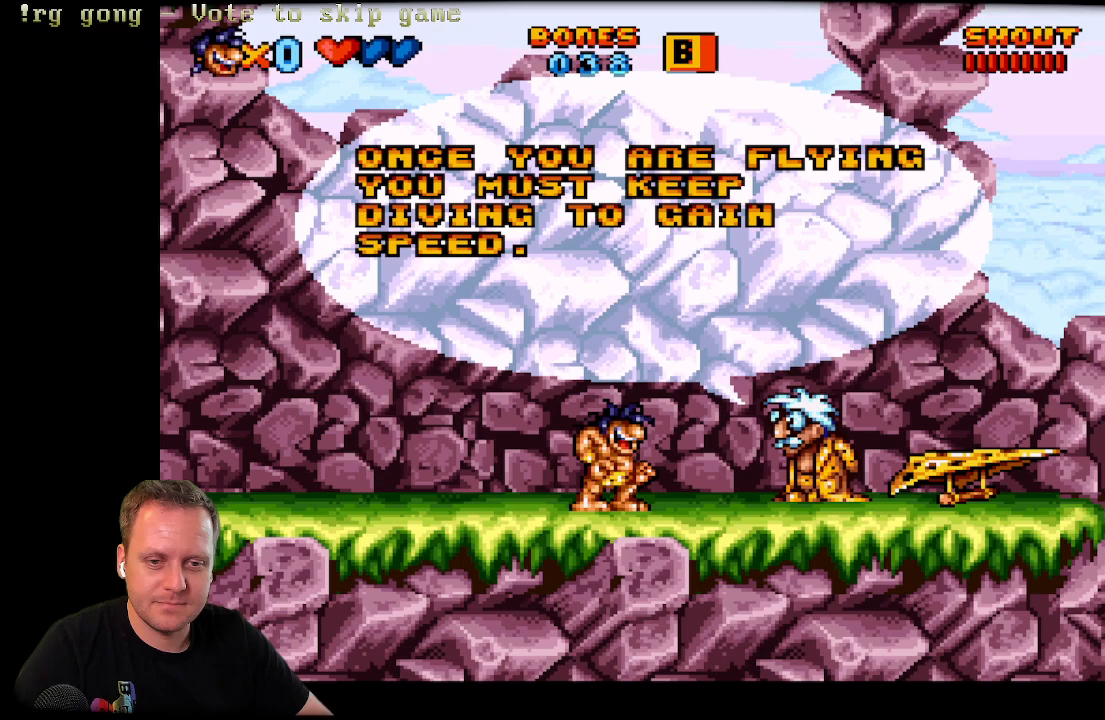
{"buttons": [], "left_stick": "center", "right_stick": "center", "events": []}
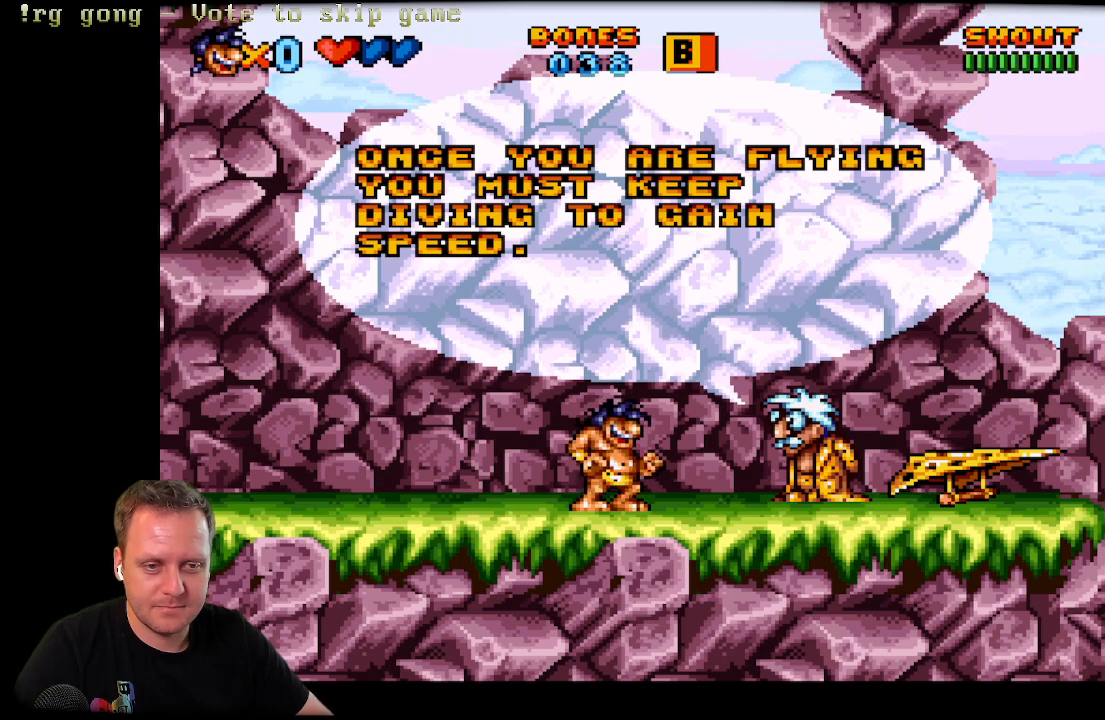
{"buttons": [], "left_stick": "center", "right_stick": "center", "events": []}
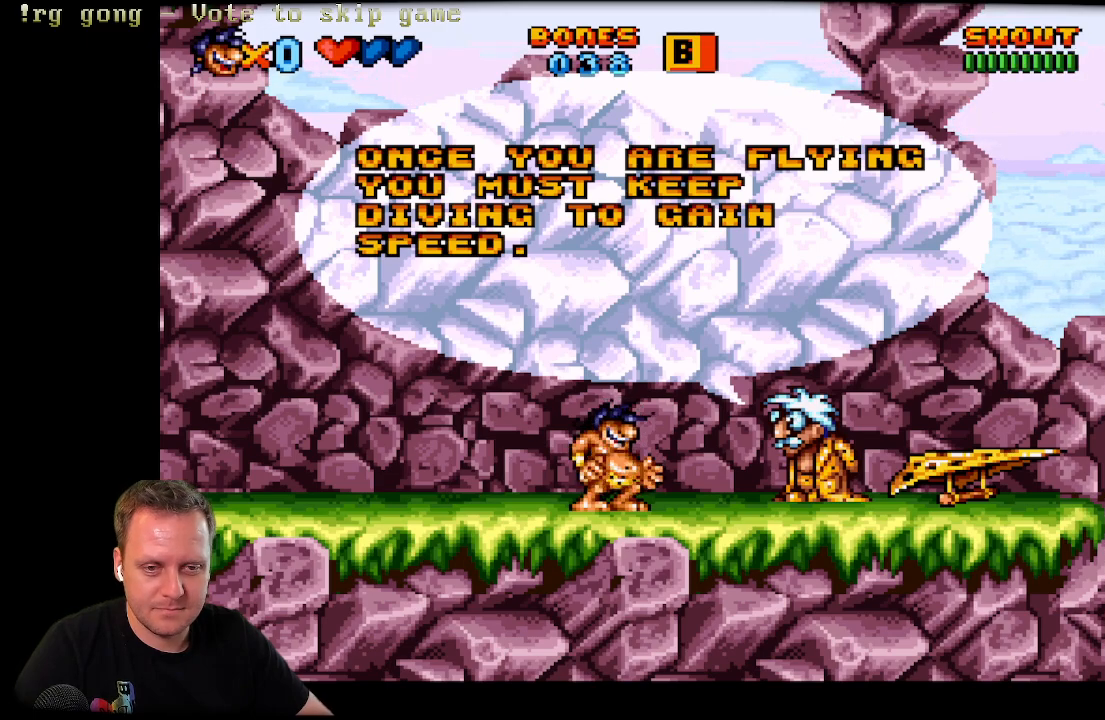
{"buttons": [], "left_stick": "center", "right_stick": "center", "events": [[250, "A", "down"], [367, "A", "up"]]}
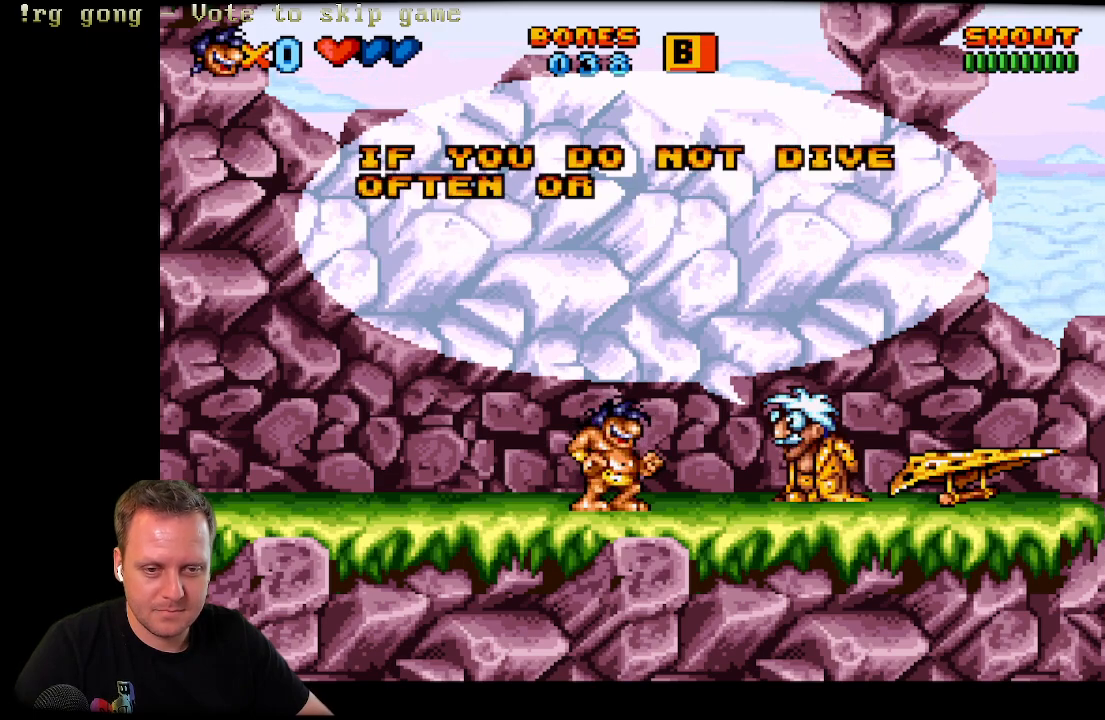
{"buttons": [], "left_stick": "center", "right_stick": "center", "events": [[217, "A", "down"], [383, "A", "up"]]}
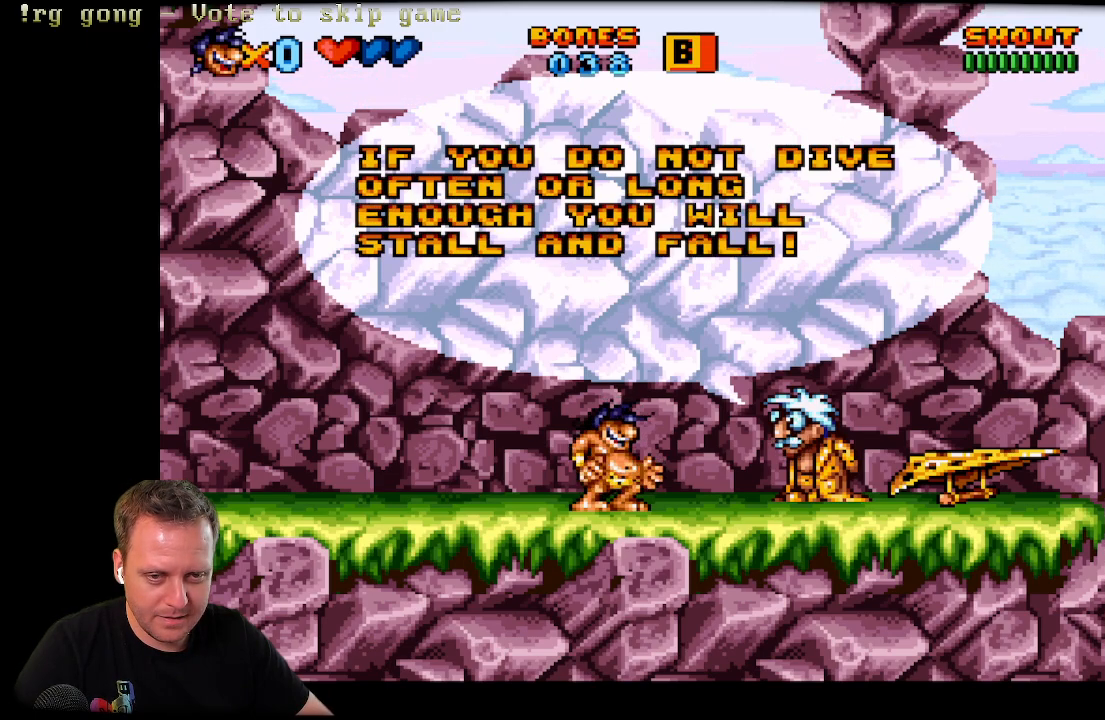
{"buttons": ["A"], "left_stick": "center", "right_stick": "center", "events": [[117, "A", "down"]]}
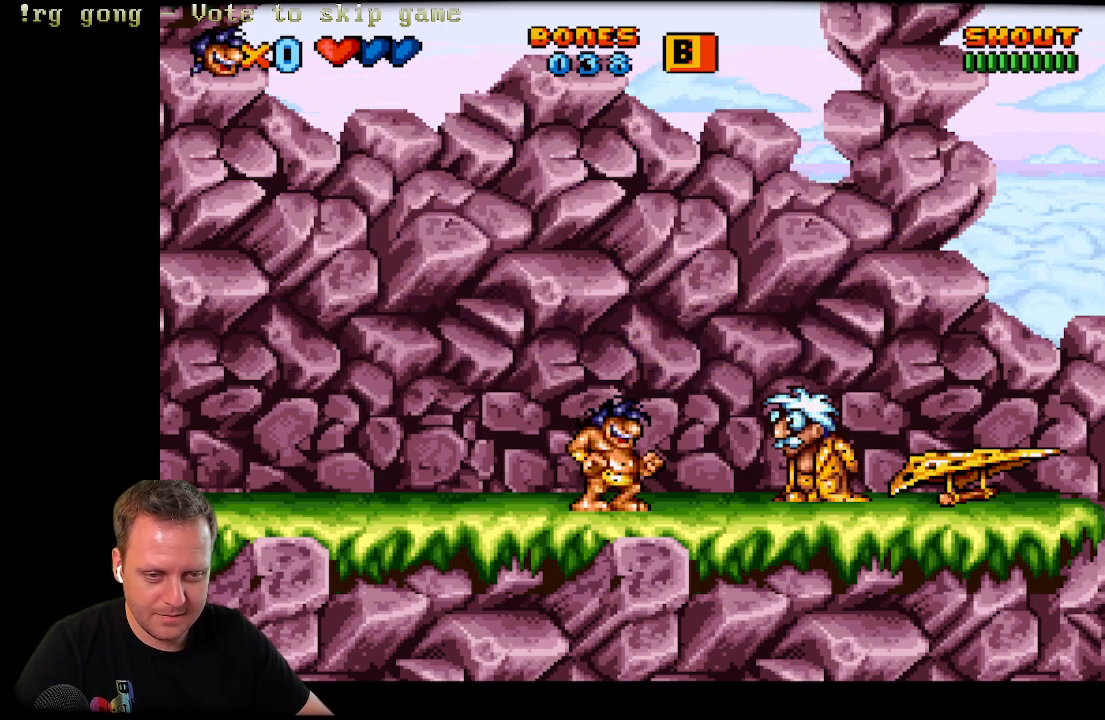
{"buttons": ["DPAD_RIGHT"], "left_stick": "center", "right_stick": "center", "events": [[183, "A", "up"], [367, "DPAD_RIGHT", "down"]]}
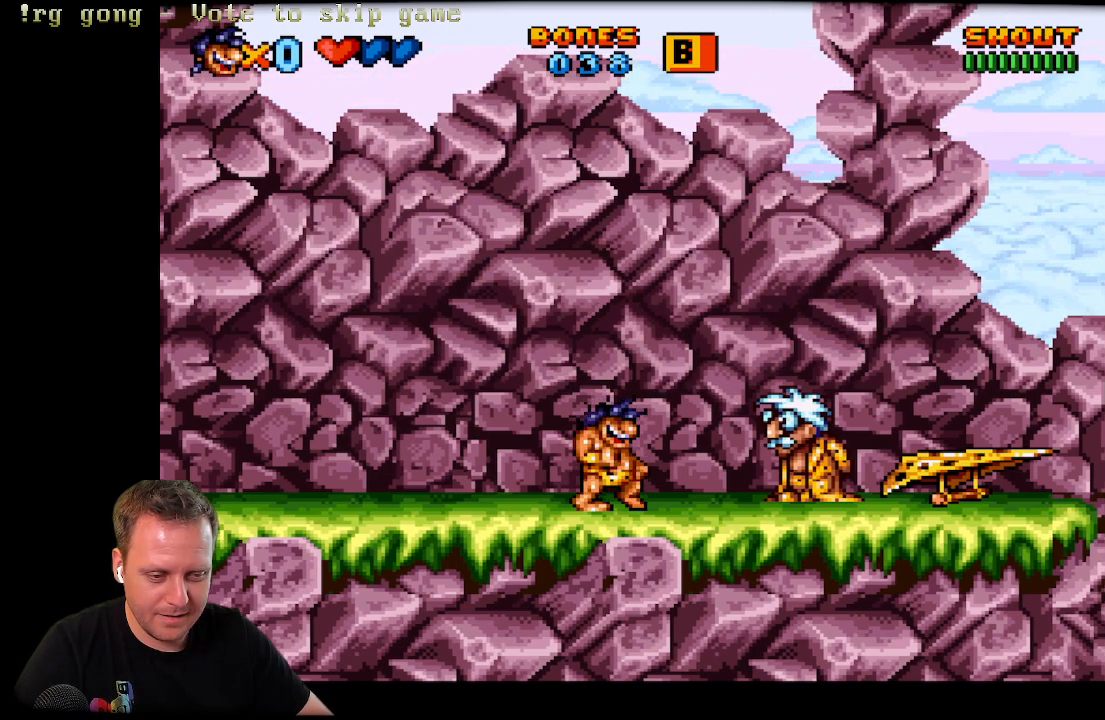
{"buttons": ["X"], "left_stick": "center", "right_stick": "center", "events": [[233, "X", "down"], [400, "DPAD_RIGHT", "up"]]}
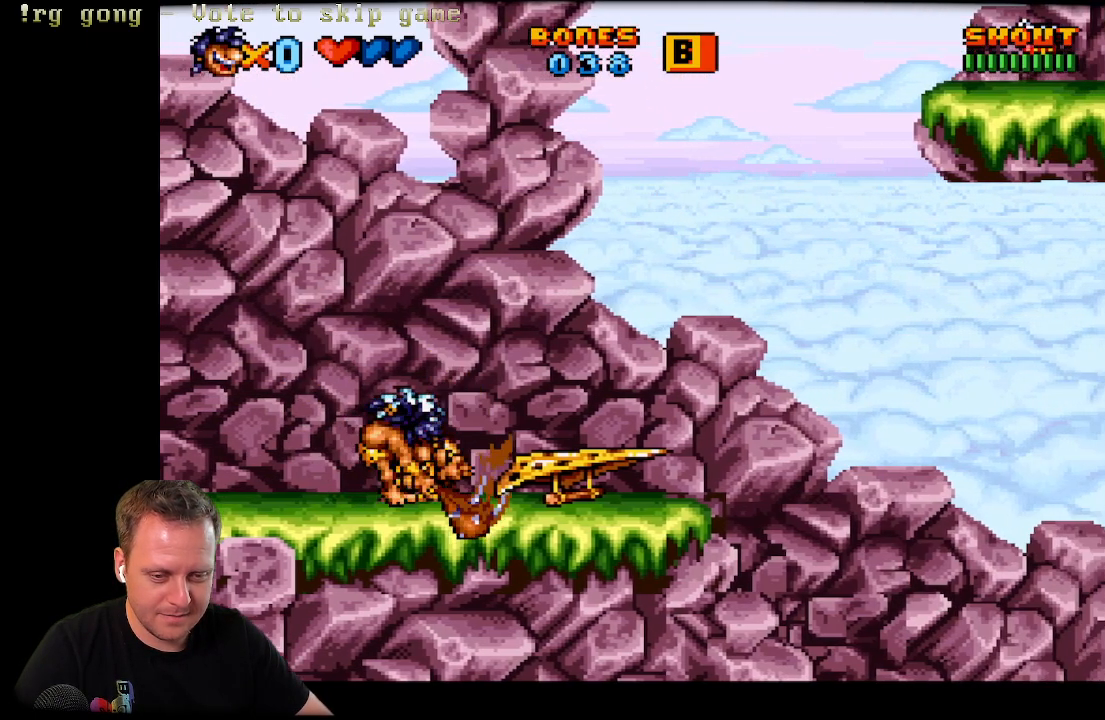
{"buttons": ["DPAD_RIGHT"], "left_stick": "center", "right_stick": "center", "events": [[383, "DPAD_RIGHT", "down"], [383, "X", "up"]]}
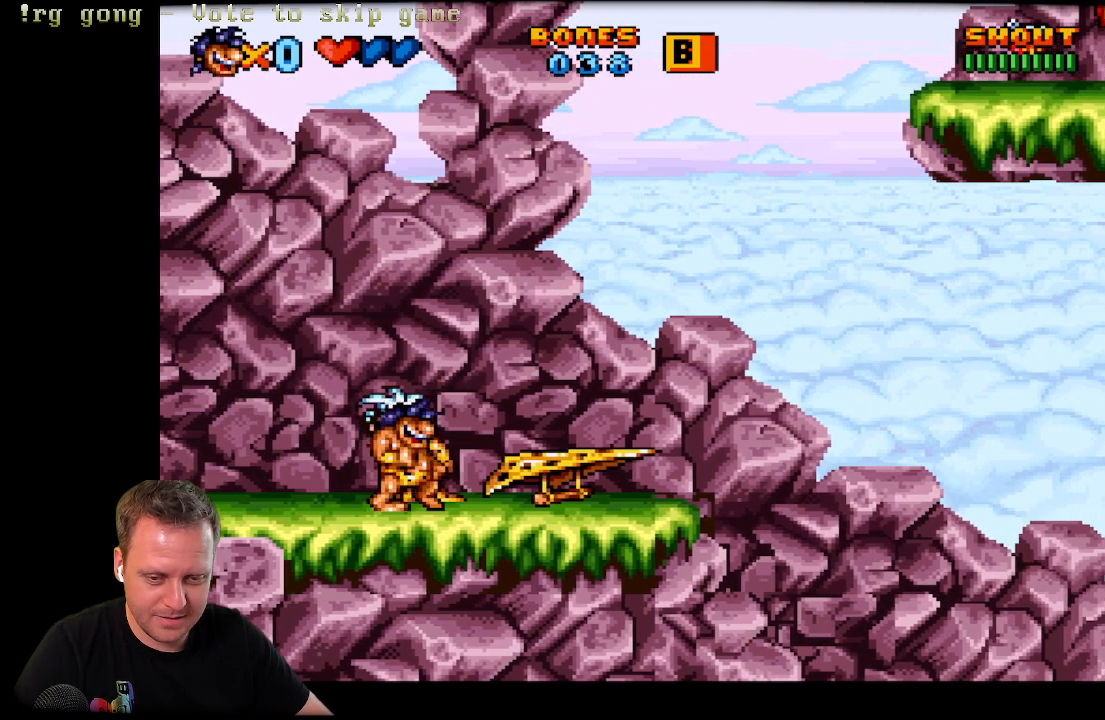
{"buttons": [], "left_stick": "center", "right_stick": "center", "events": [[50, "DPAD_RIGHT", "up"], [300, "DPAD_RIGHT", "down"], [450, "DPAD_RIGHT", "up"]]}
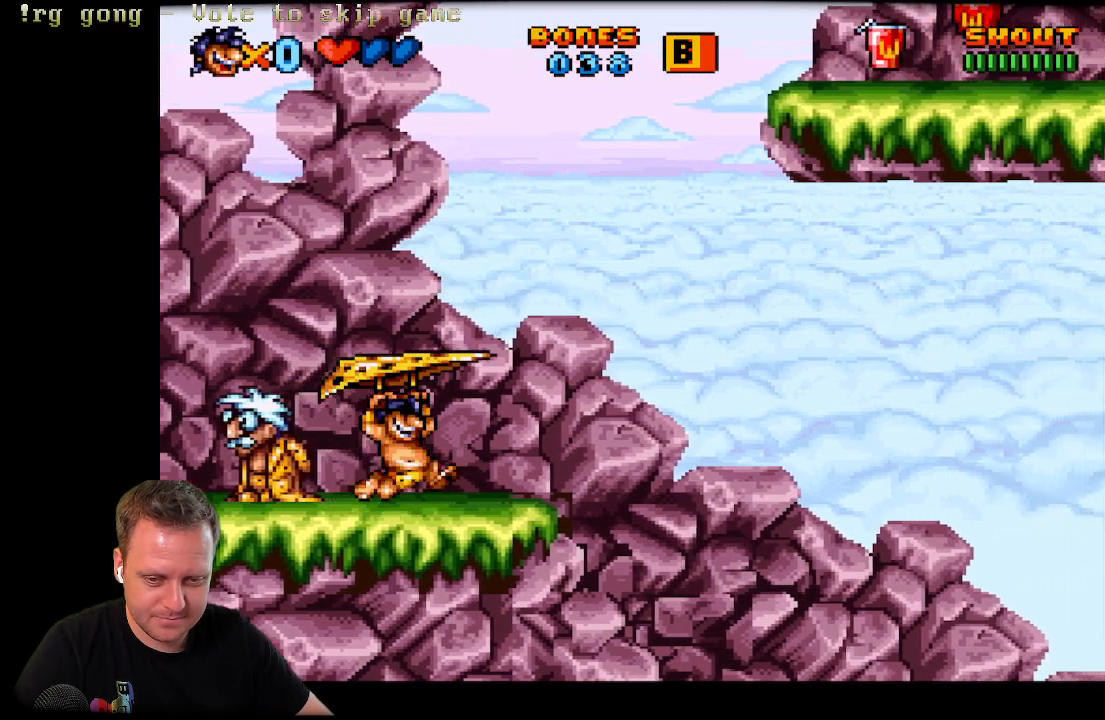
{"buttons": ["X", "DPAD_LEFT"], "left_stick": "center", "right_stick": "center", "events": [[50, "DPAD_LEFT", "down"], [233, "X", "down"]]}